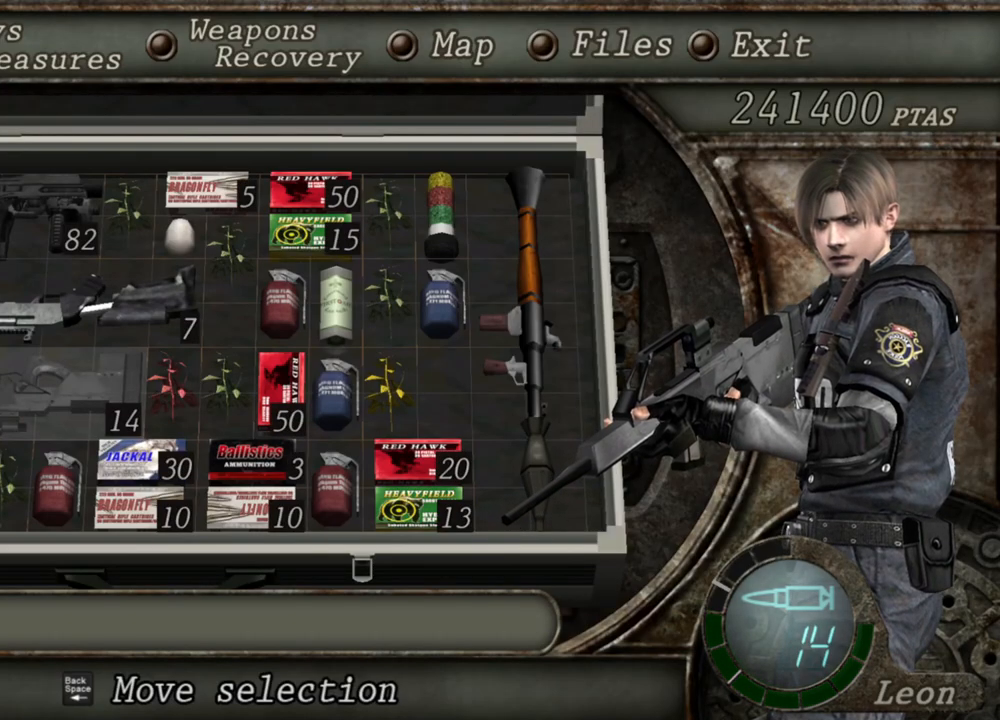
Gameplay with keyboard and mouse; each line is a JSON object with the keys and mouse buttons held at the frame after it. "events" lists presses ("down") and releases ("up") of "1", "2", "3", "4", "5", "a", "alt", "b", "c", "ctrl", "d", "e", "f", "g", "q", "r", "s", "shift", "space", "t", "tab", "tilde", "v", "w", "x", "z", "mouse_left", "mouse_wheel", "mouse_right", "mouse_mb4" and "mouse_mb5" between this image and that frame as [ms after this image, input, new state], when the widget could be followed in between. "mouse_left", "mouse_wheel", "mouse_right", "mouse_mb4", "mouse_mb5" = the "left", "wheel", "right", "mb4", "mb5" buttons of the "mouse" list. No other keys are recorded. "wheel" means that the mouse wheel is clicked or scrolled. Mouse movement is not recorded.
{"keys": [], "mouse": ["right"], "events": [[284, "tab", "down"], [417, "tab", "up"]]}
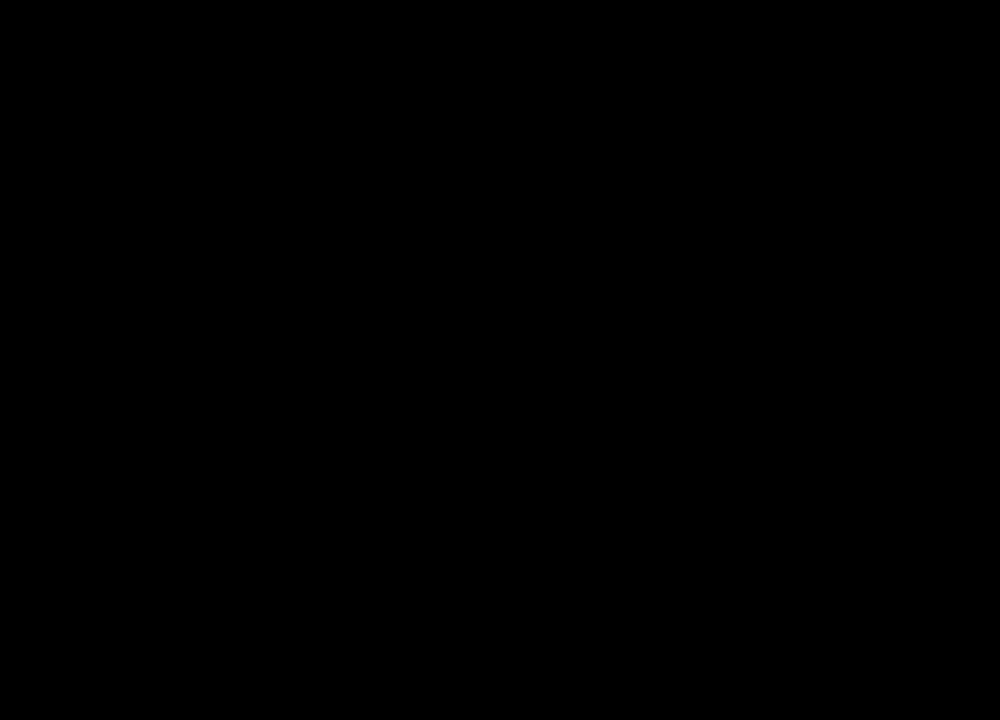
{"keys": [], "mouse": ["right"], "events": []}
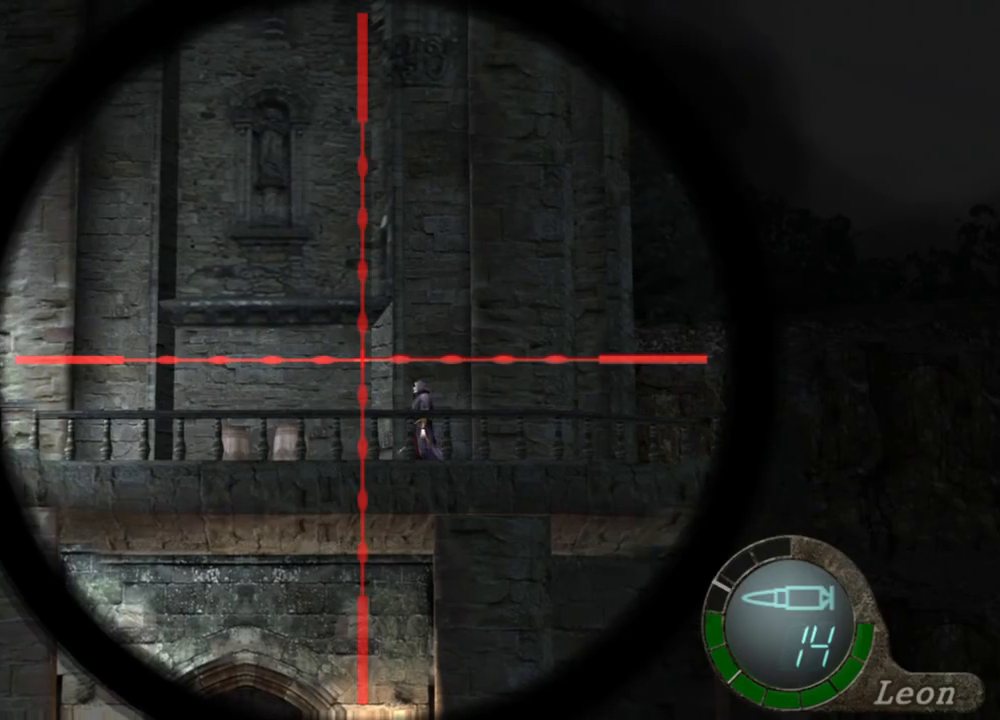
{"keys": [], "mouse": ["right"], "events": [[350, "tab", "down"], [450, "tab", "up"]]}
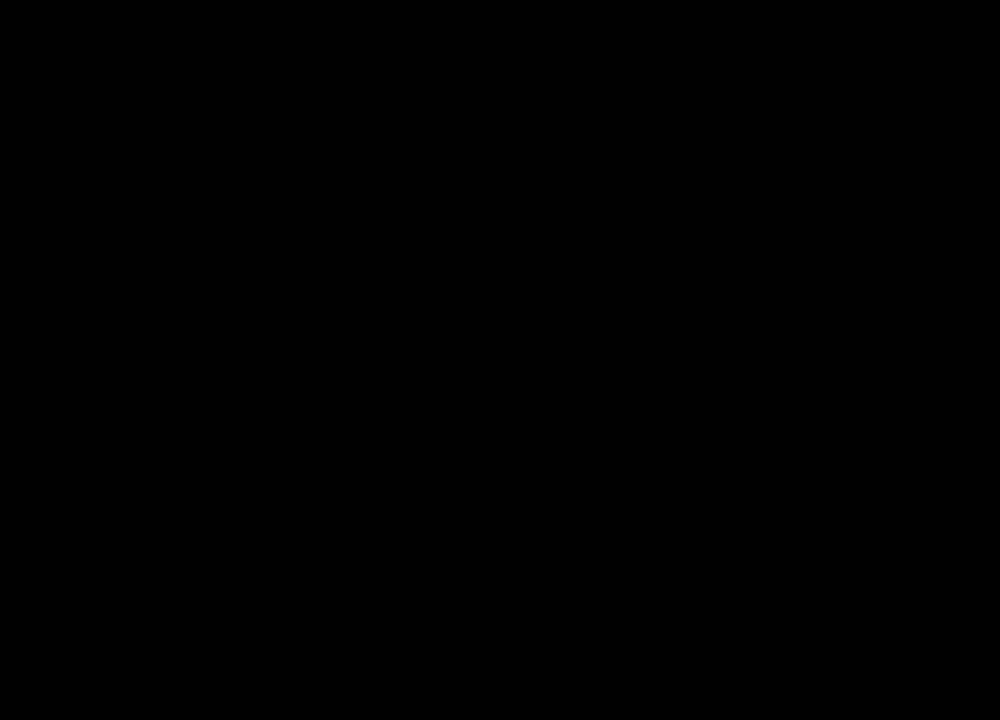
{"keys": ["tab"], "mouse": ["right"], "events": [[384, "tab", "down"]]}
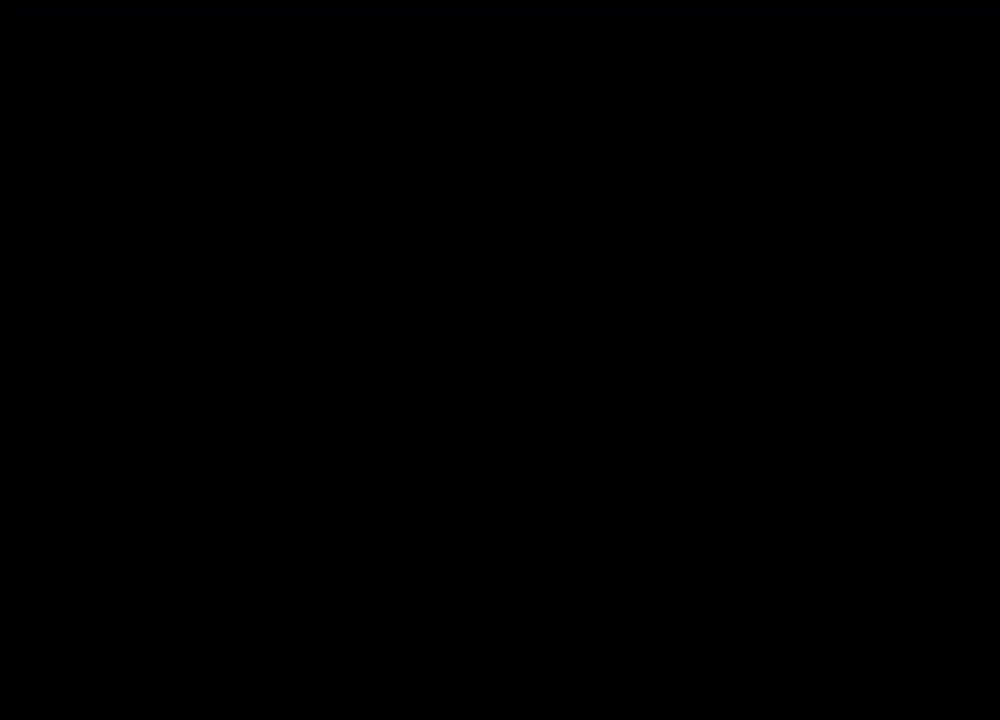
{"keys": [], "mouse": ["right"], "events": [[17, "tab", "up"]]}
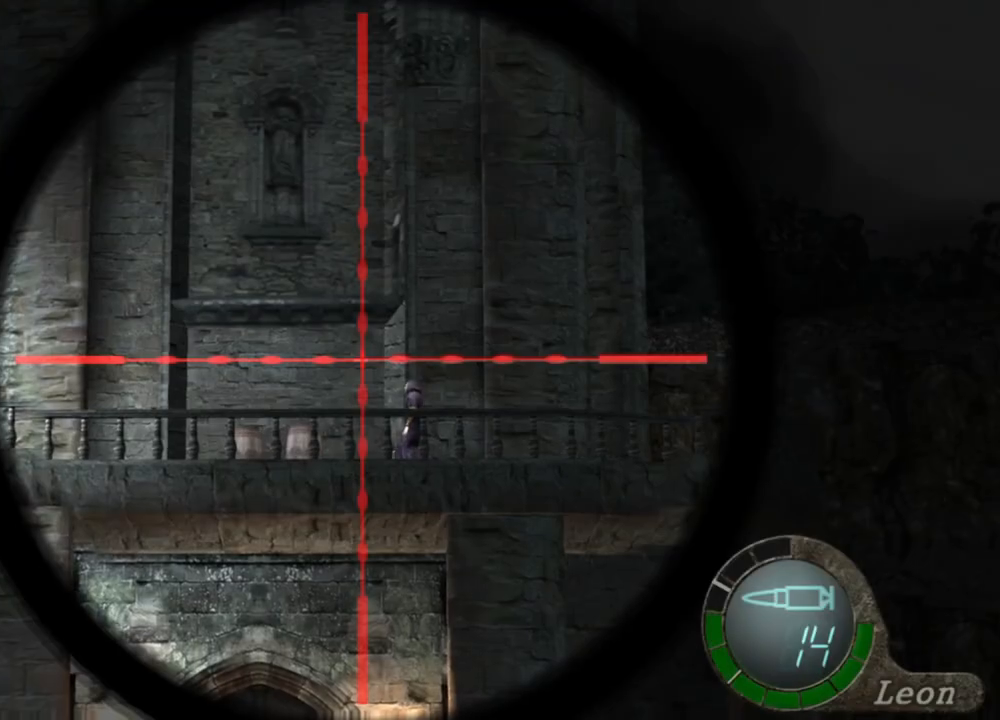
{"keys": [], "mouse": ["wheel", "right"], "events": [[117, "mouse_wheel", "down"], [184, "mouse_wheel", "up"], [284, "mouse_wheel", "down"], [317, "mouse_wheel", "up"], [450, "mouse_wheel", "down"]]}
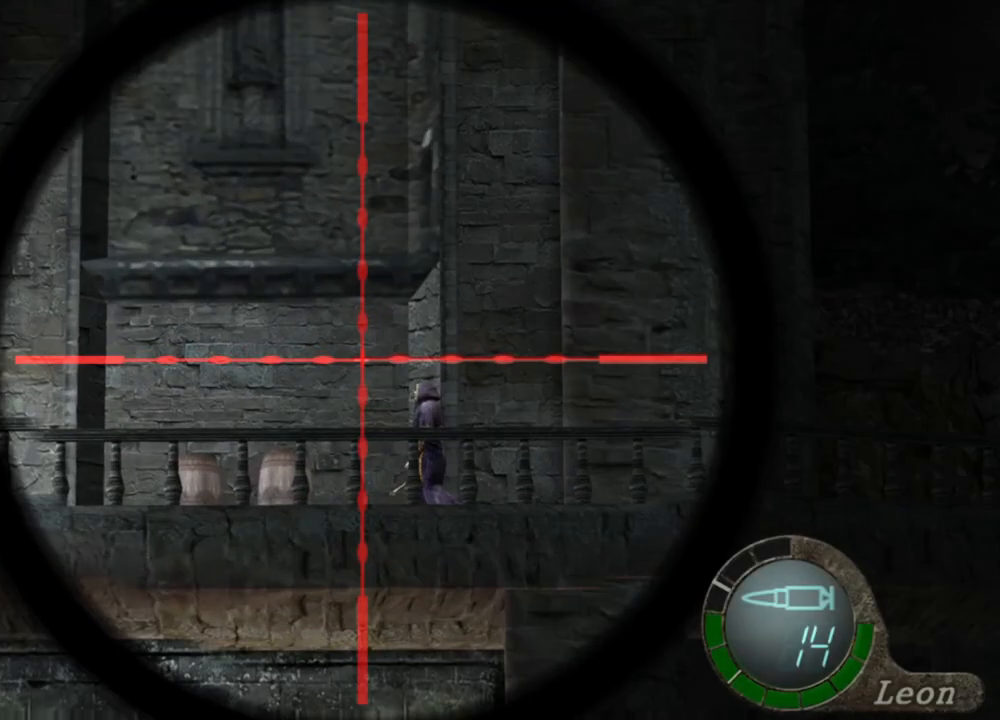
{"keys": ["tab"], "mouse": ["right"], "events": [[17, "mouse_wheel", "up"], [417, "tab", "down"]]}
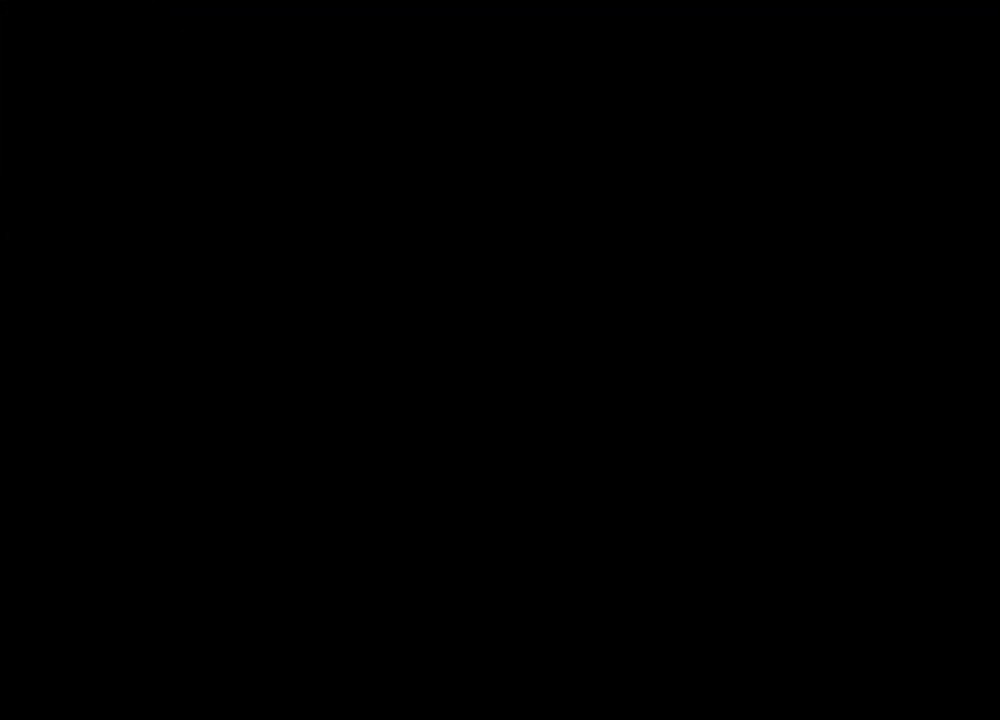
{"keys": [], "mouse": ["right"], "events": [[84, "tab", "up"]]}
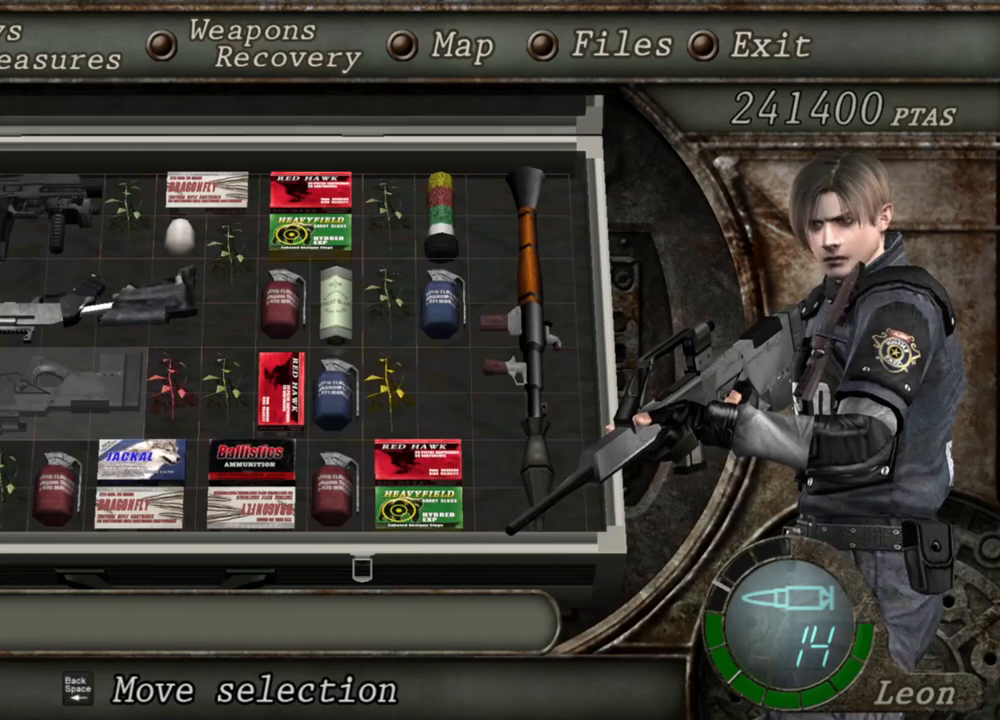
{"keys": [], "mouse": ["right"], "events": []}
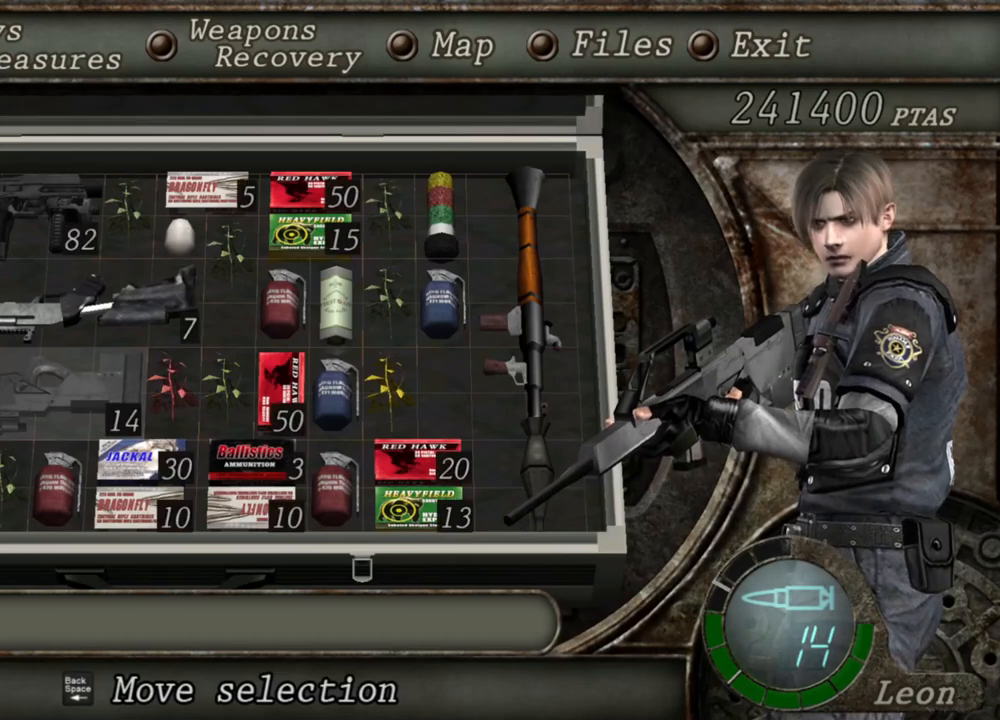
{"keys": [], "mouse": ["right"], "events": []}
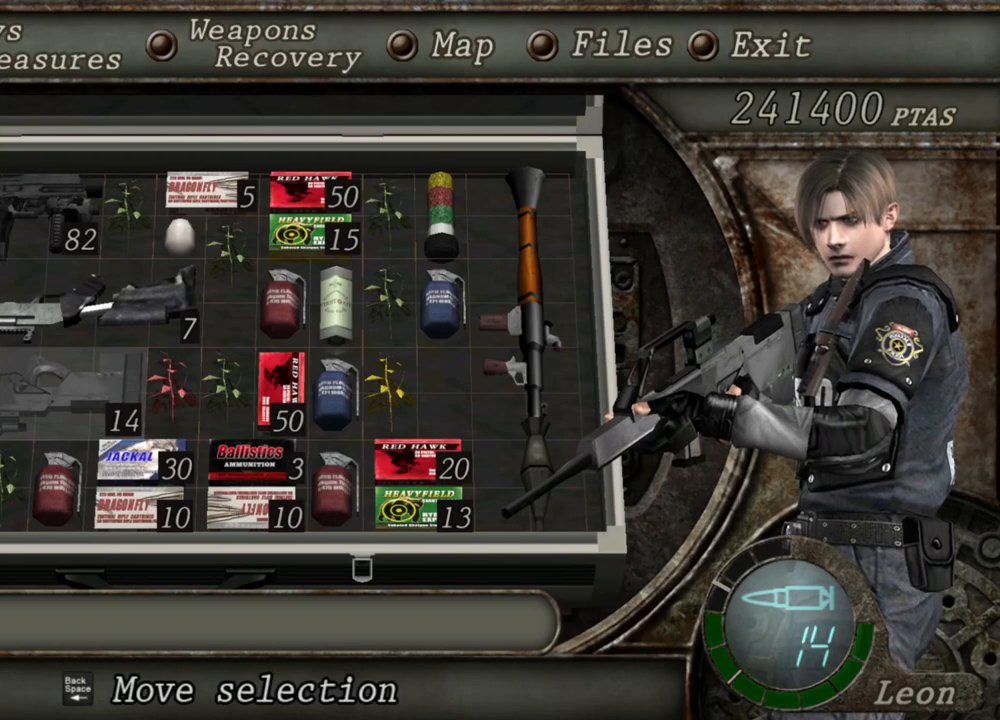
{"keys": [], "mouse": ["right"], "events": [[250, "tab", "down"], [484, "tab", "up"]]}
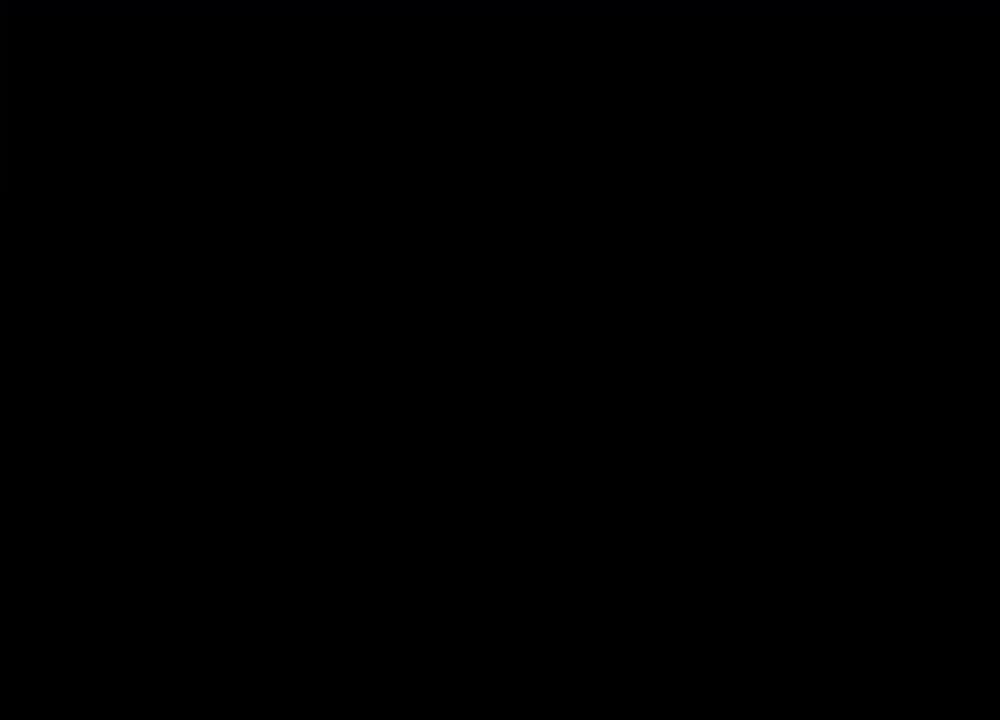
{"keys": [], "mouse": ["right"], "events": []}
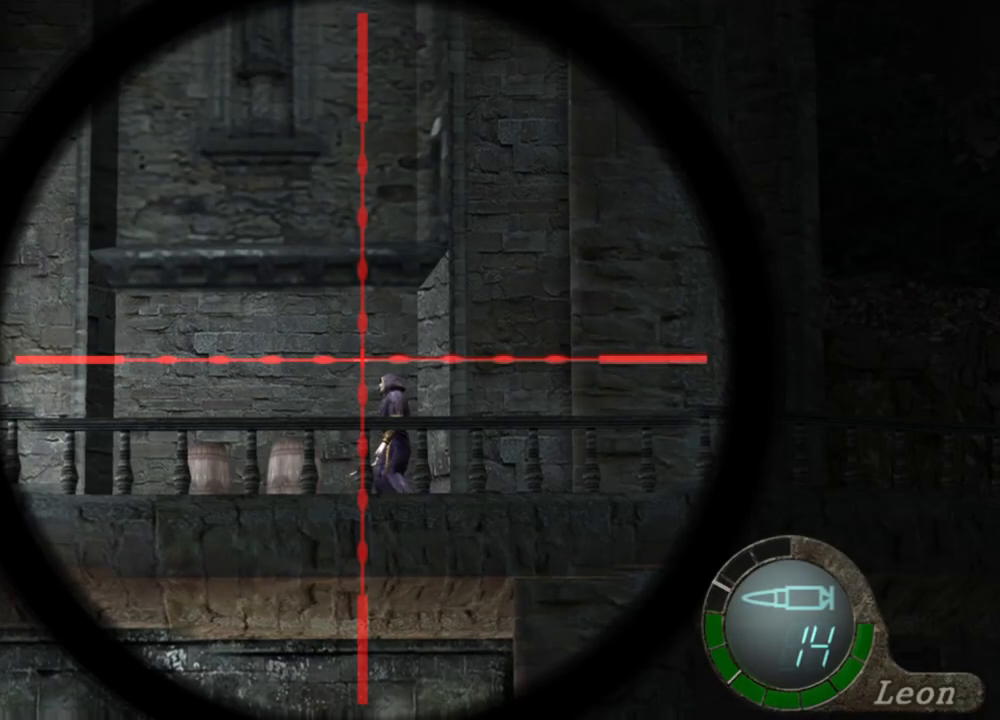
{"keys": [], "mouse": ["right"], "events": []}
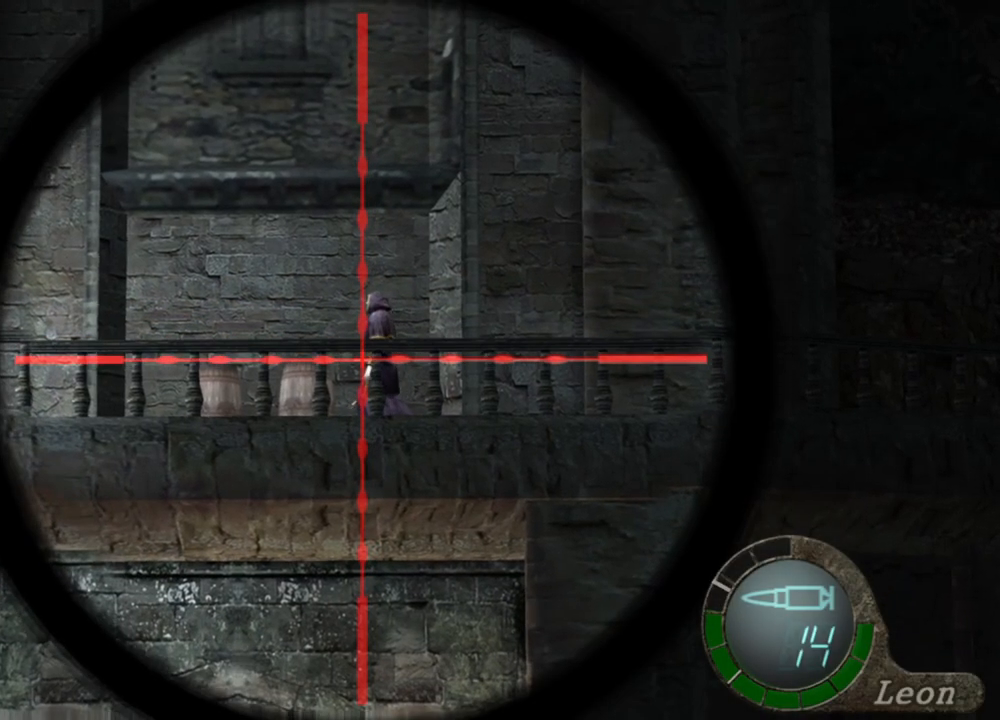
{"keys": [], "mouse": ["right"], "events": [[217, "tab", "down"], [317, "tab", "up"]]}
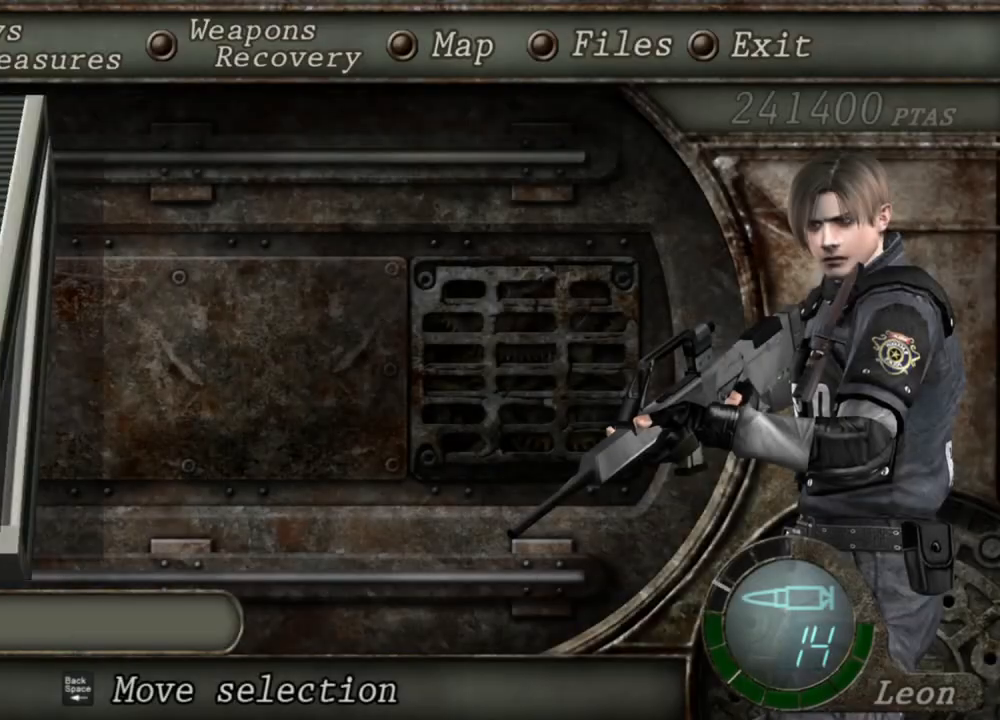
{"keys": [], "mouse": ["right"], "events": []}
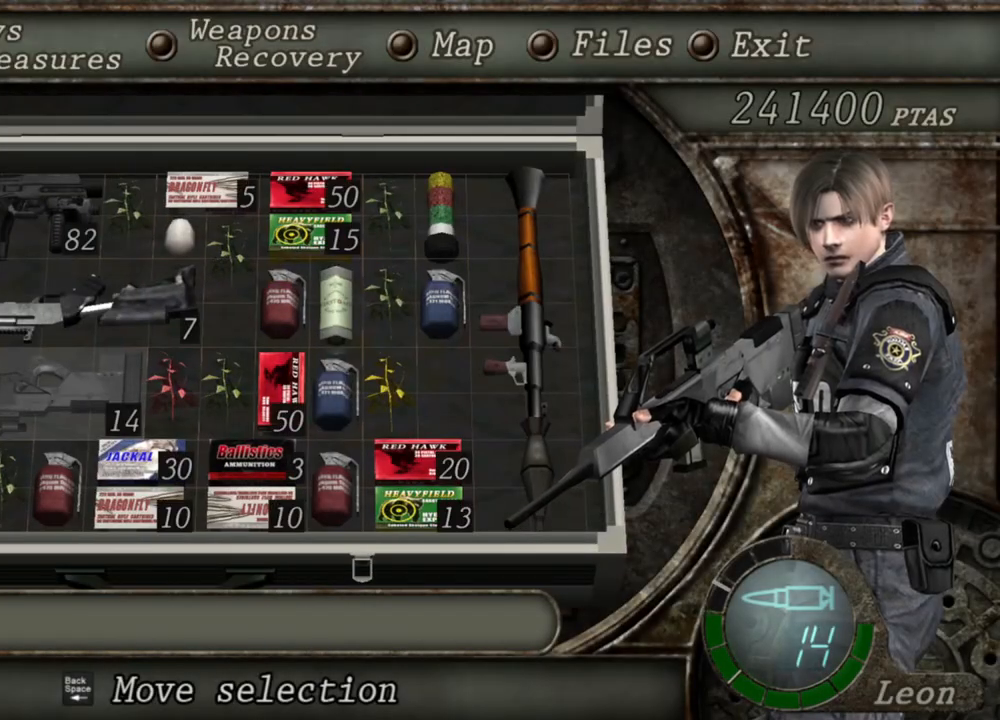
{"keys": [], "mouse": ["right"], "events": []}
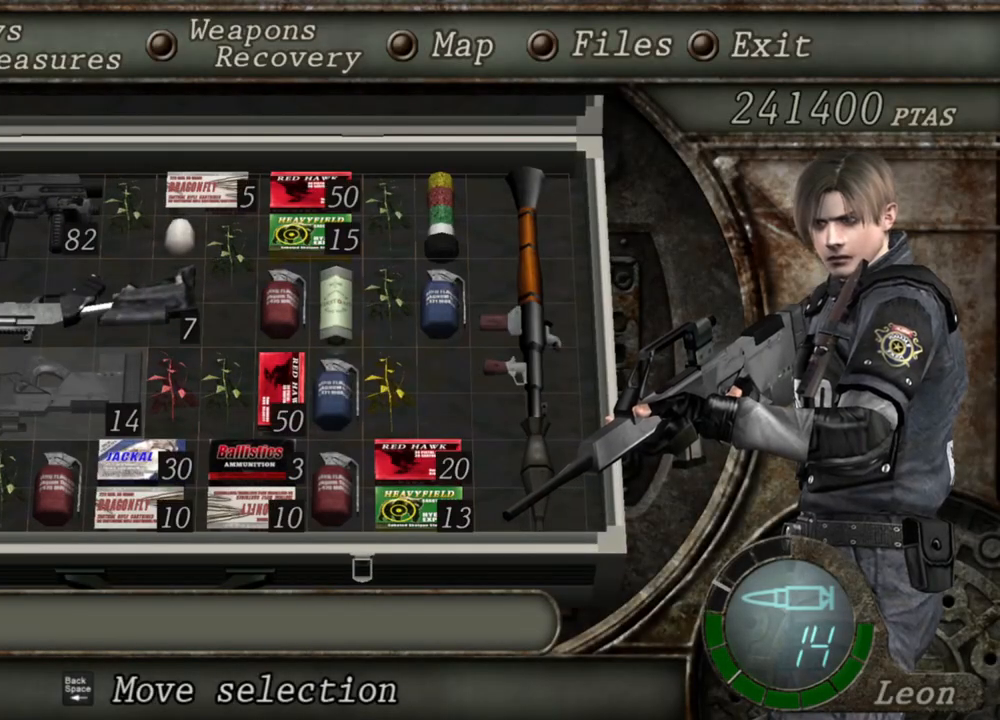
{"keys": [], "mouse": ["right"], "events": []}
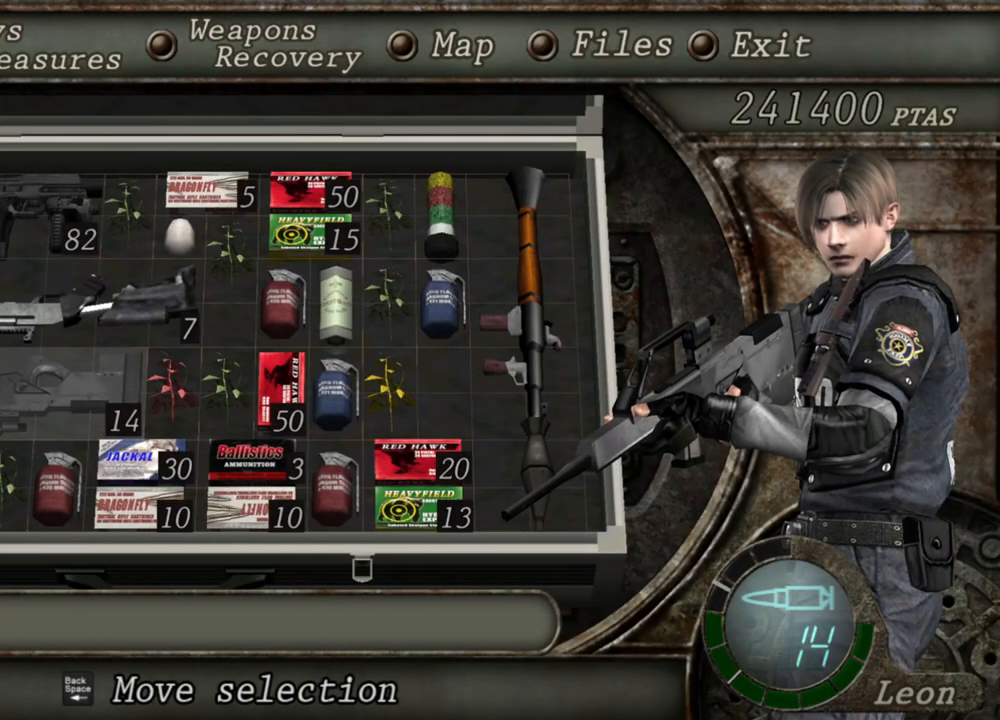
{"keys": [], "mouse": ["right"], "events": []}
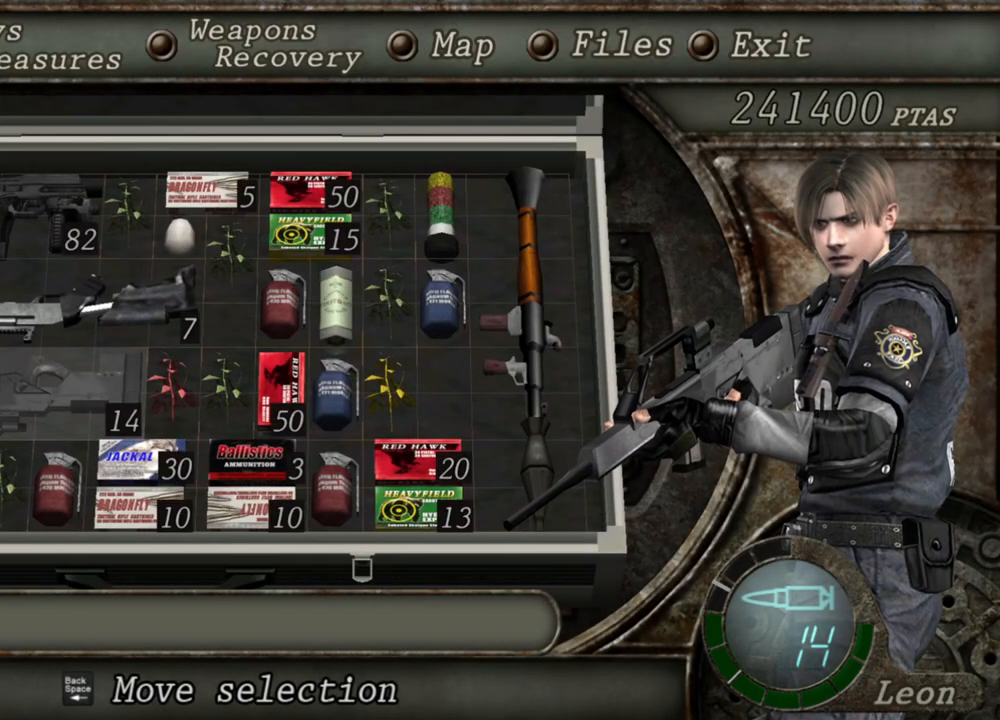
{"keys": [], "mouse": ["right"], "events": []}
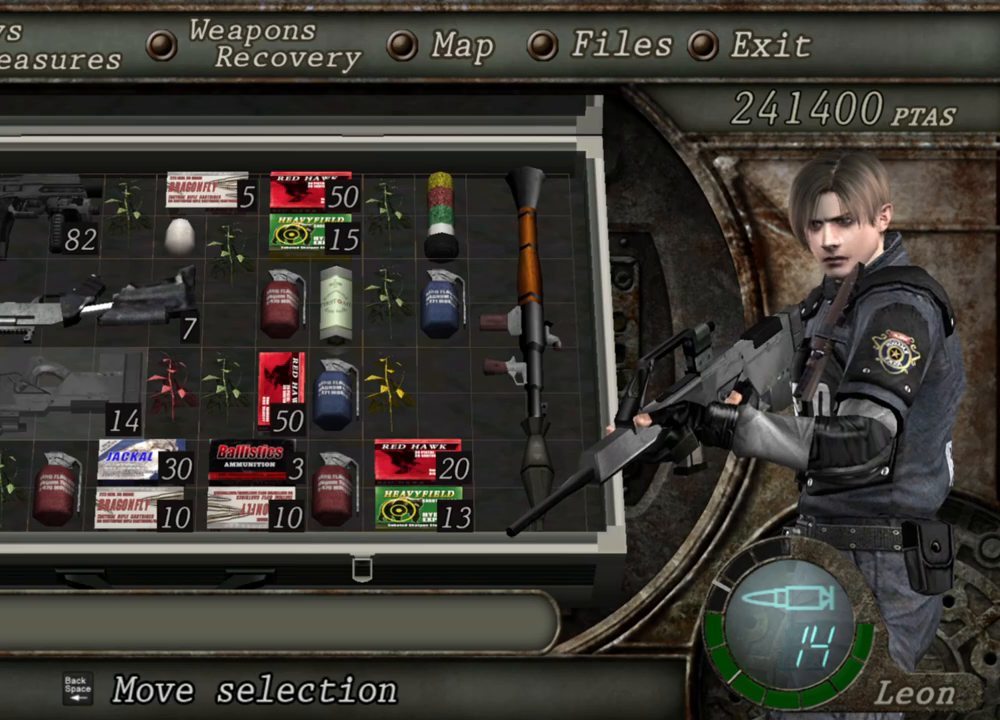
{"keys": [], "mouse": ["right"], "events": [[350, "tab", "down"], [484, "tab", "up"]]}
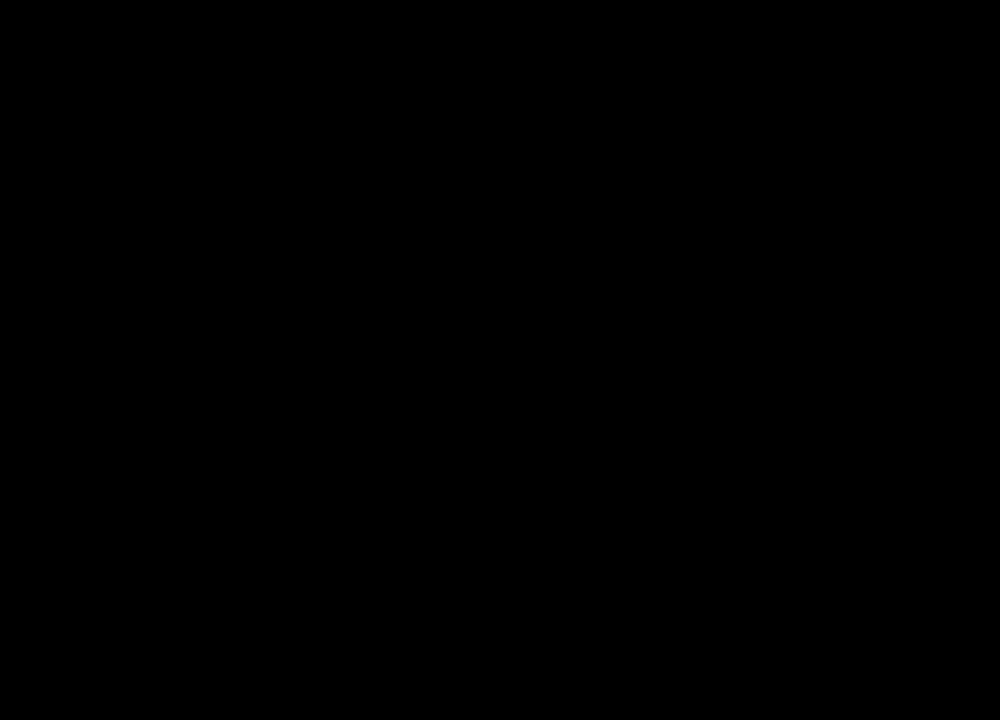
{"keys": [], "mouse": ["right"], "events": []}
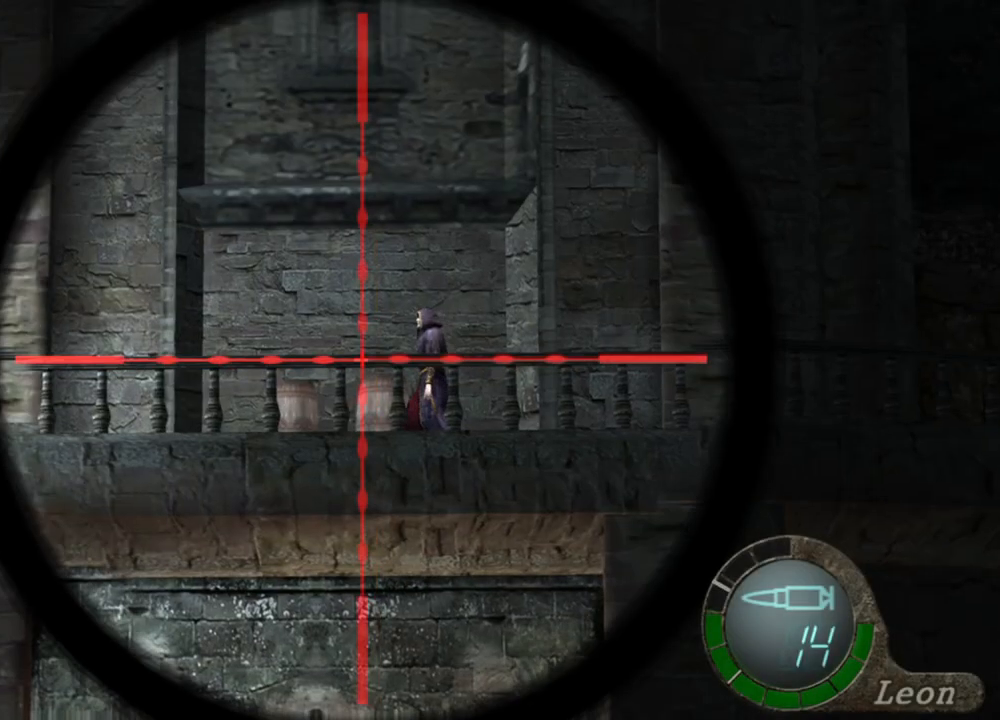
{"keys": [], "mouse": ["right"], "events": [[217, "tab", "down"], [350, "tab", "up"]]}
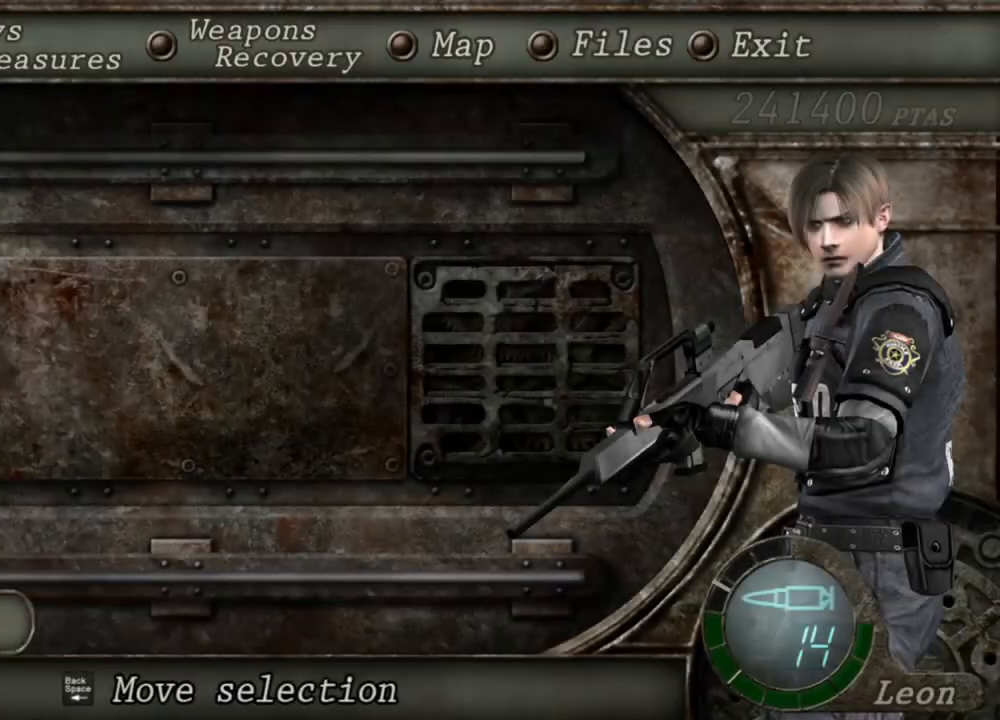
{"keys": [], "mouse": ["right"], "events": []}
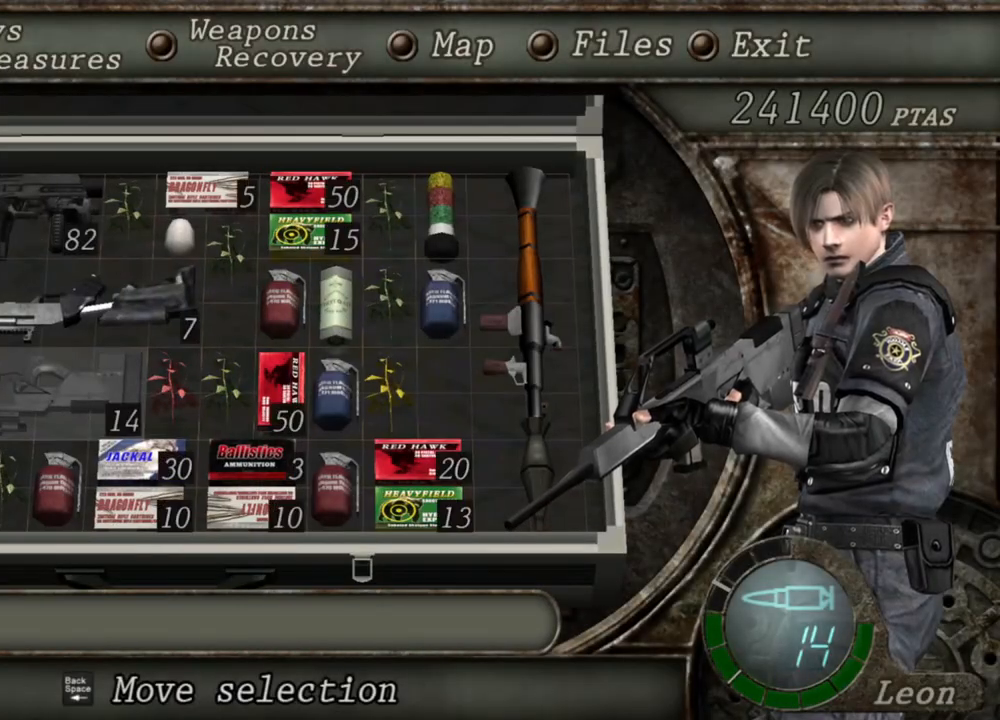
{"keys": [], "mouse": ["right"], "events": []}
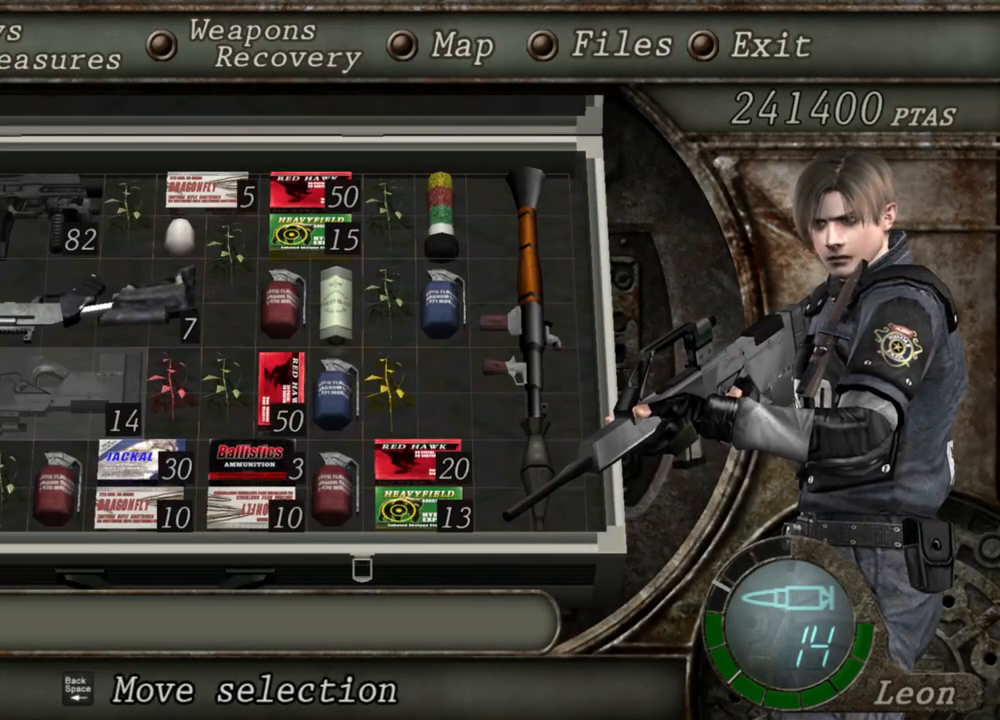
{"keys": [], "mouse": ["right"], "events": []}
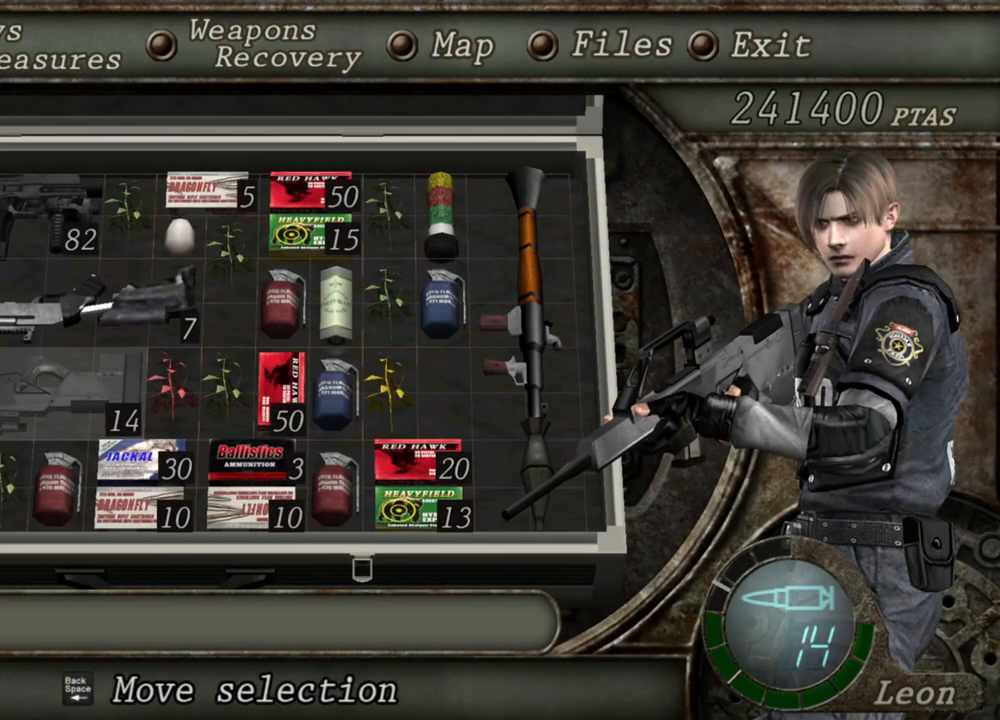
{"keys": [], "mouse": ["right"], "events": []}
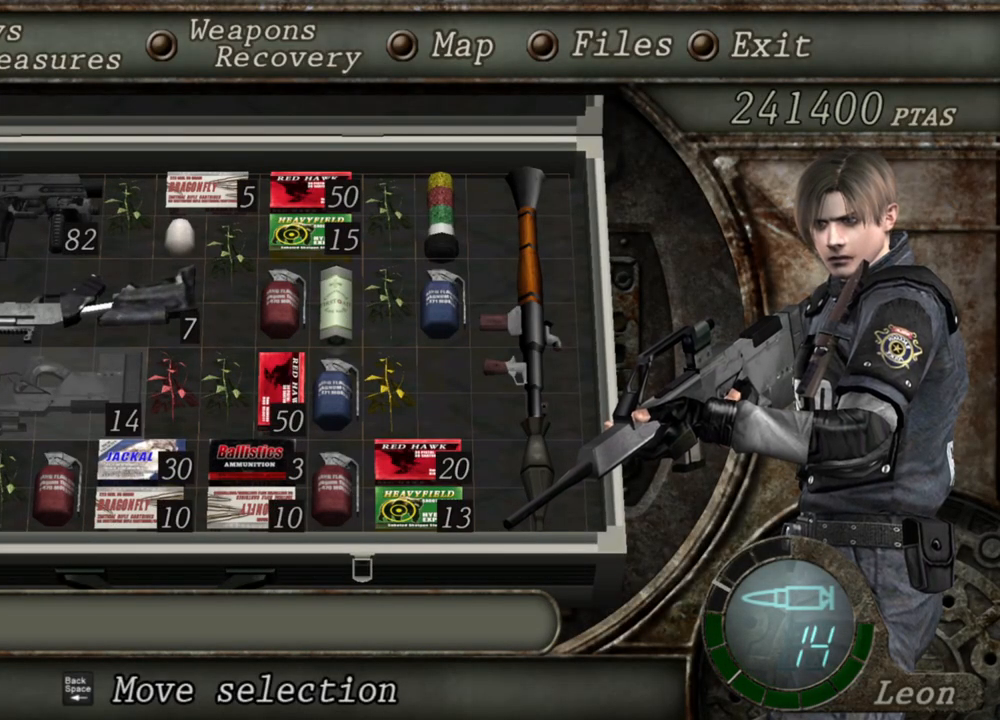
{"keys": [], "mouse": ["right"], "events": []}
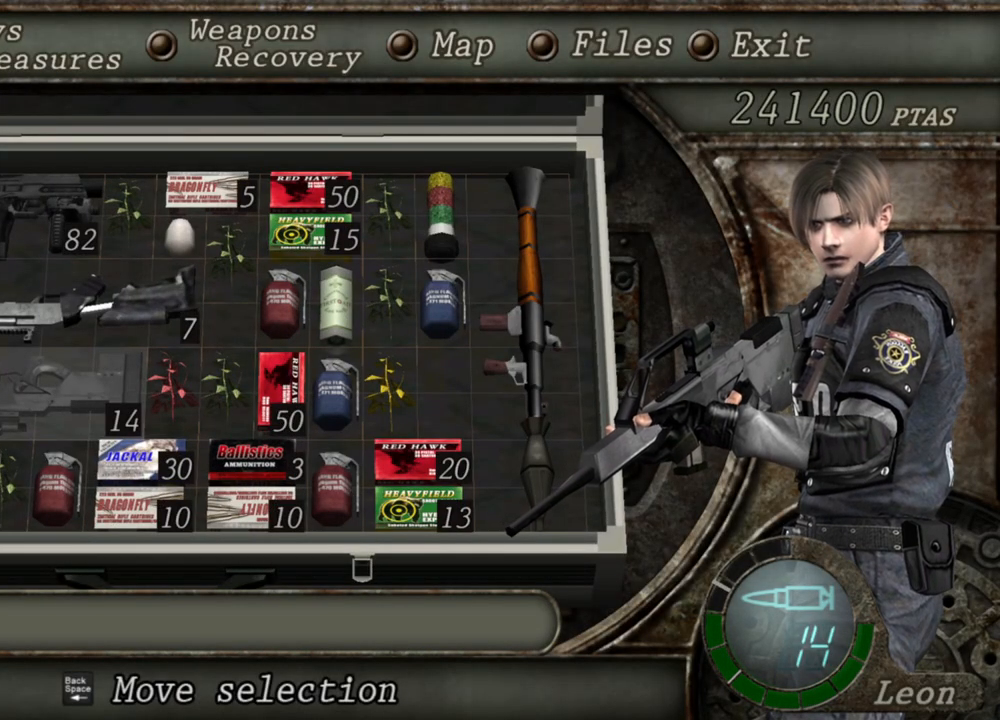
{"keys": [], "mouse": ["right"], "events": []}
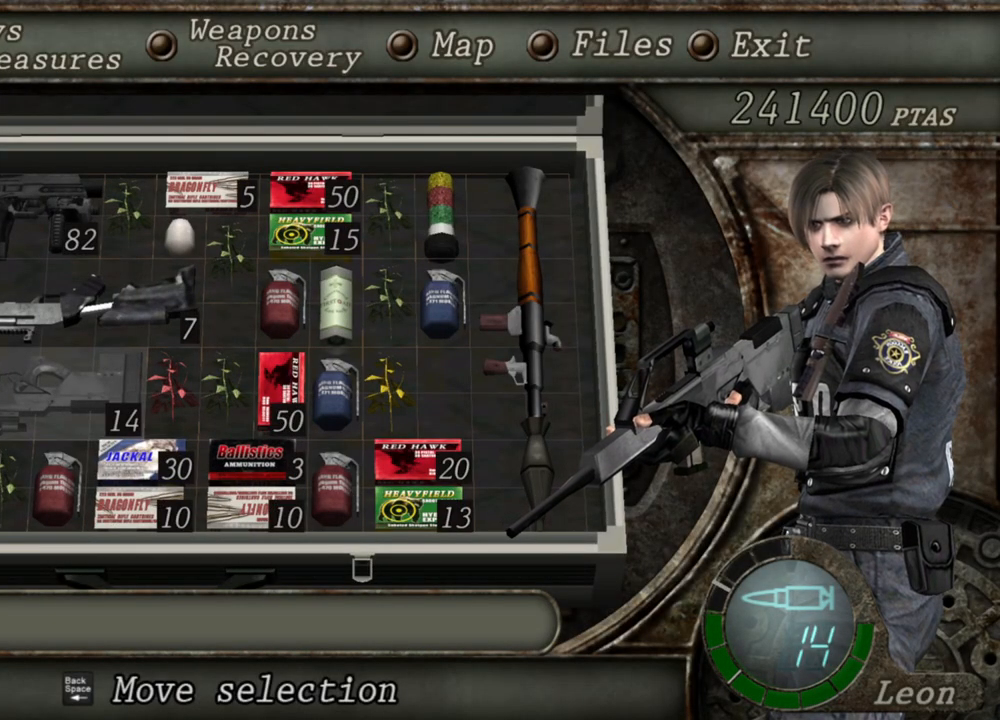
{"keys": [], "mouse": ["right"], "events": [[117, "tab", "down"], [250, "tab", "up"]]}